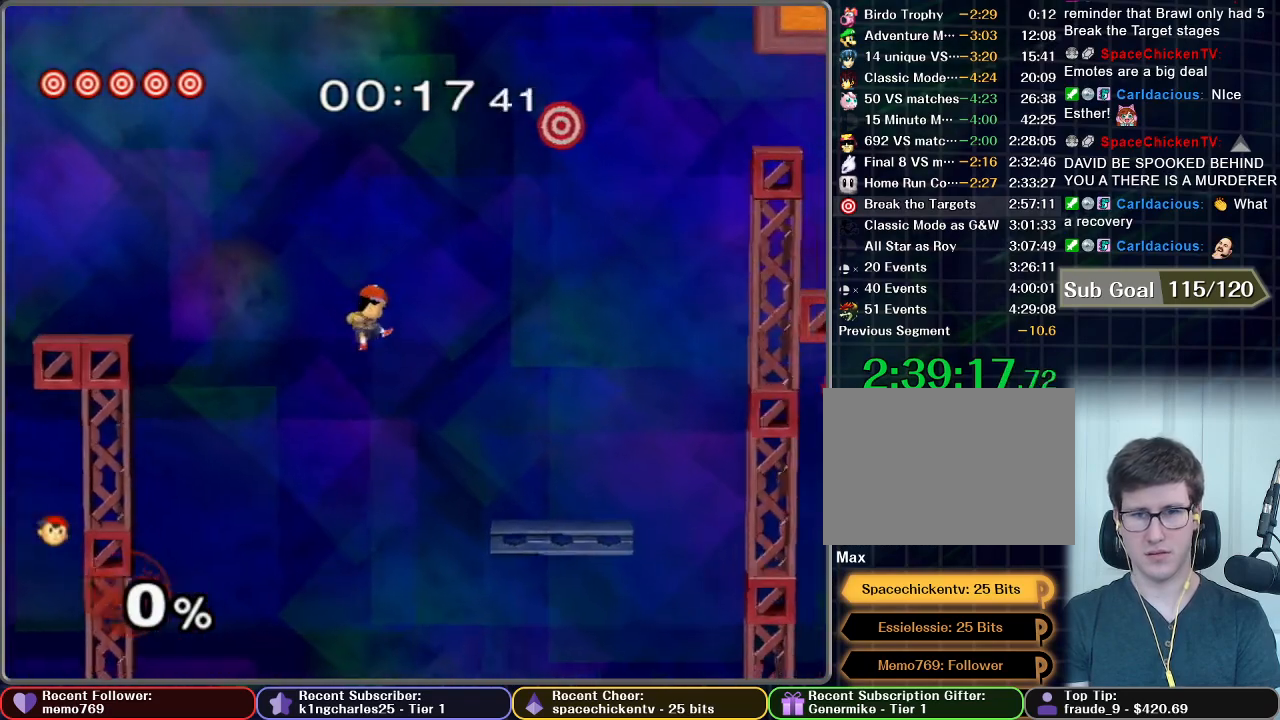
Gameplay with a controller (Nintendo layout); each line is a JSON object with the inputs held at the frame after it. "button_events" lists button changes between this image and that frame as [ms after this image, input, new state], when the widget could be followed in between (sticks are given only as held states). Not read: L3 R3.
{"buttons": ["A", "X"], "left_stick": "right", "right_stick": "center", "button_events": [[67, "X", "down"], [451, "A", "down"]]}
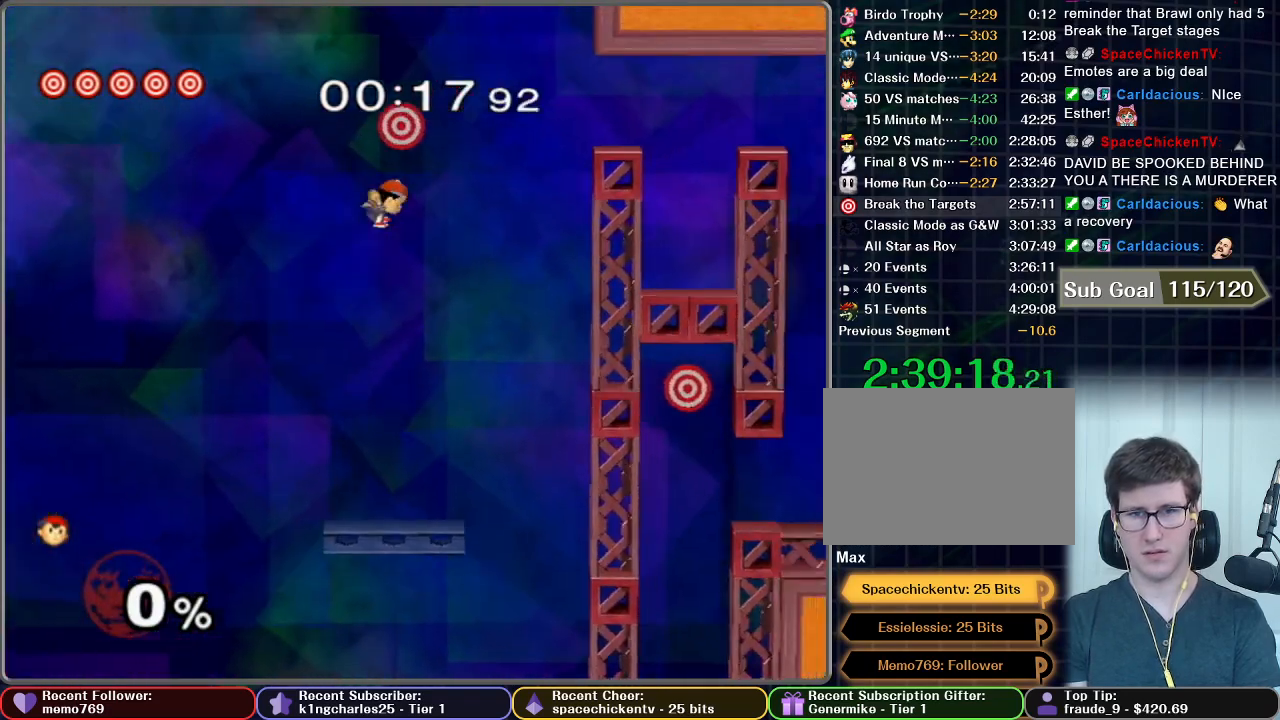
{"buttons": [], "left_stick": "center", "right_stick": "center", "button_events": [[350, "A", "up"], [450, "X", "up"]]}
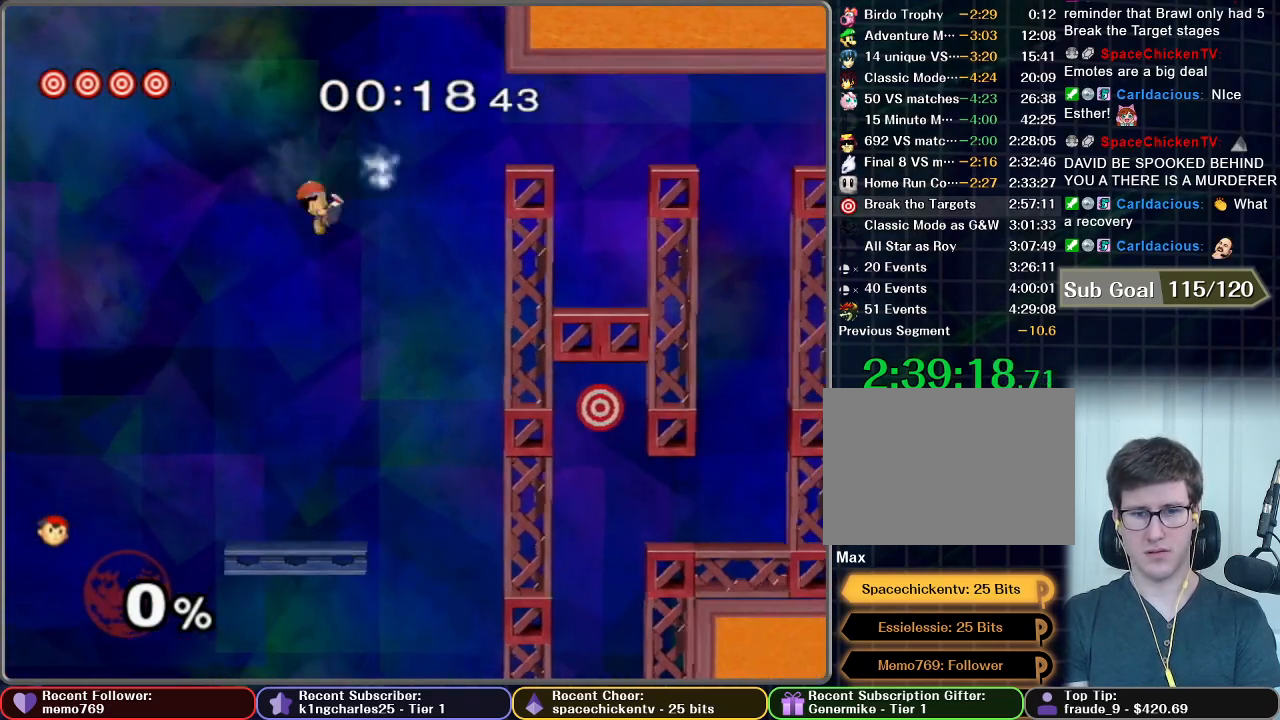
{"buttons": [], "left_stick": "center", "right_stick": "center", "button_events": []}
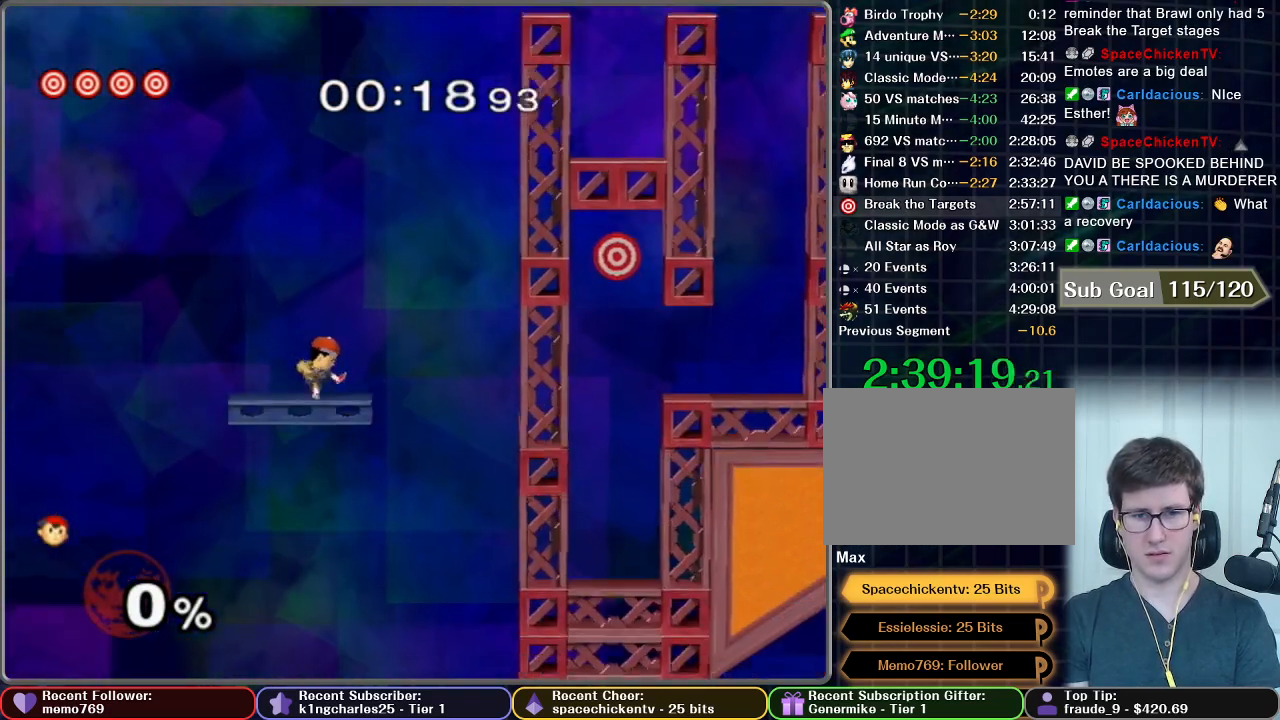
{"buttons": [], "left_stick": "right", "right_stick": "center", "button_events": [[200, "X", "down"], [417, "X", "up"]]}
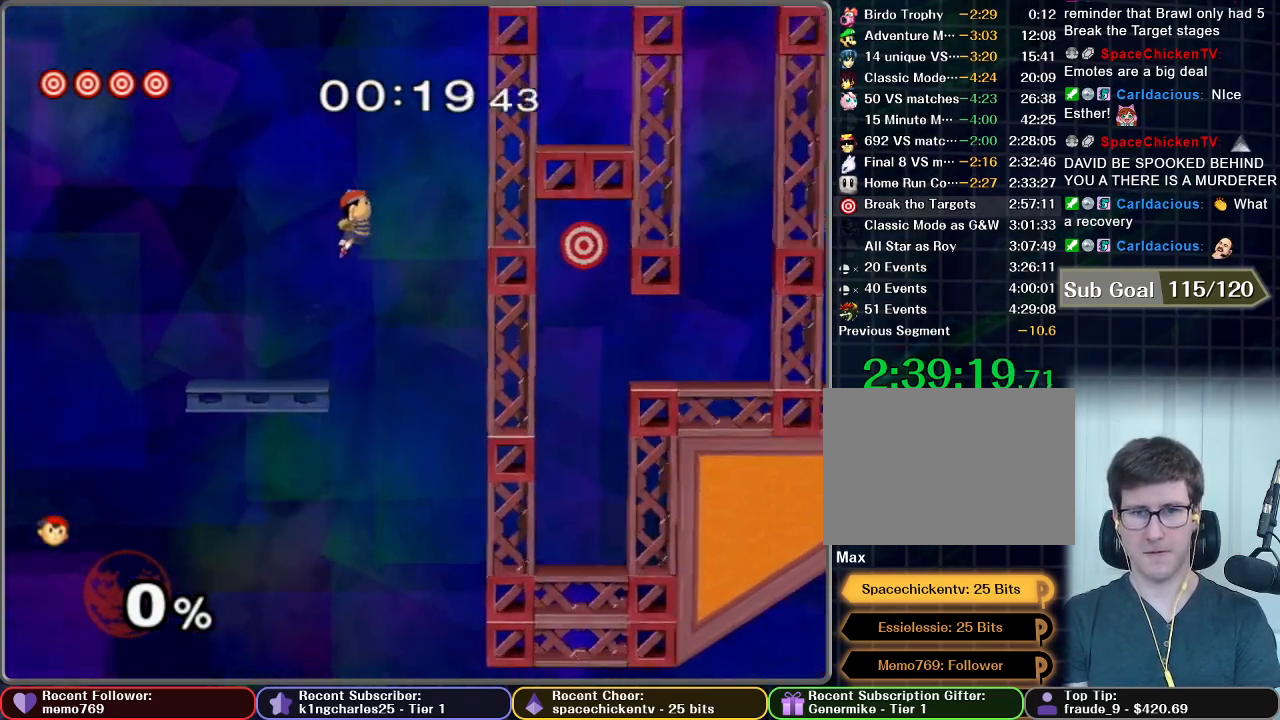
{"buttons": ["X"], "left_stick": "up-right", "right_stick": "center", "button_events": [[150, "X", "down"]]}
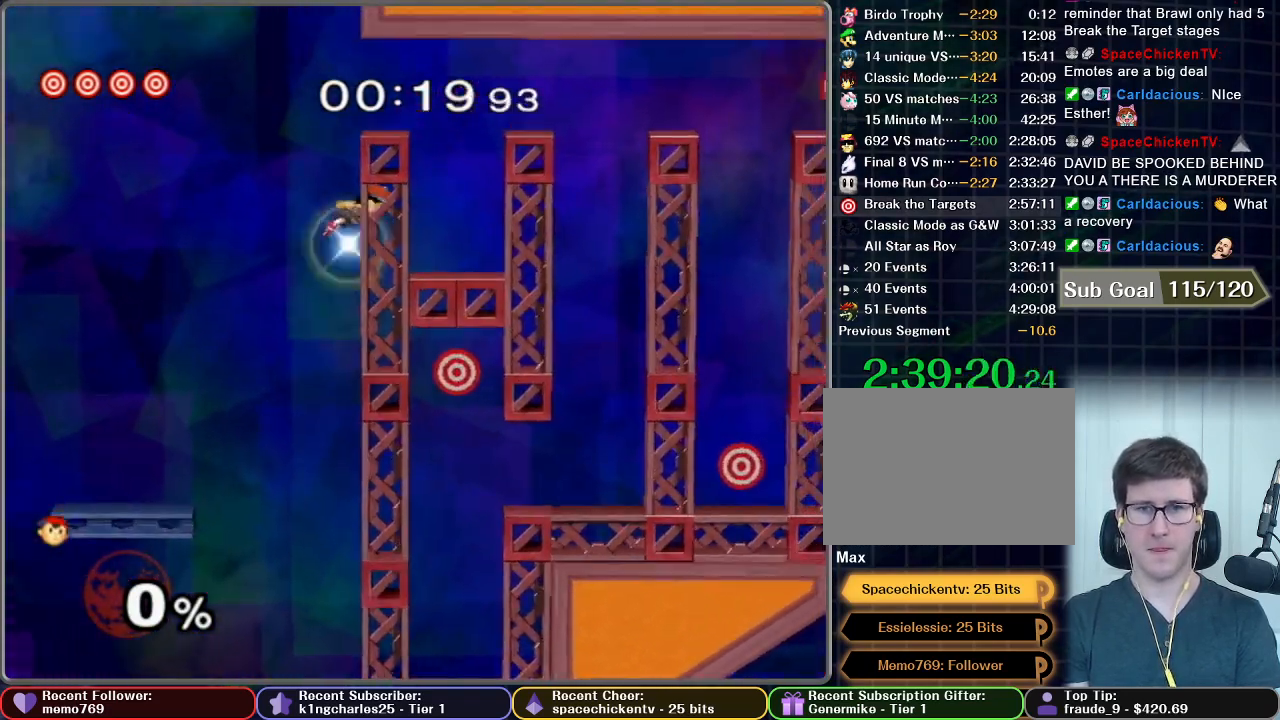
{"buttons": [], "left_stick": "up-right", "right_stick": "center", "button_events": [[483, "X", "up"]]}
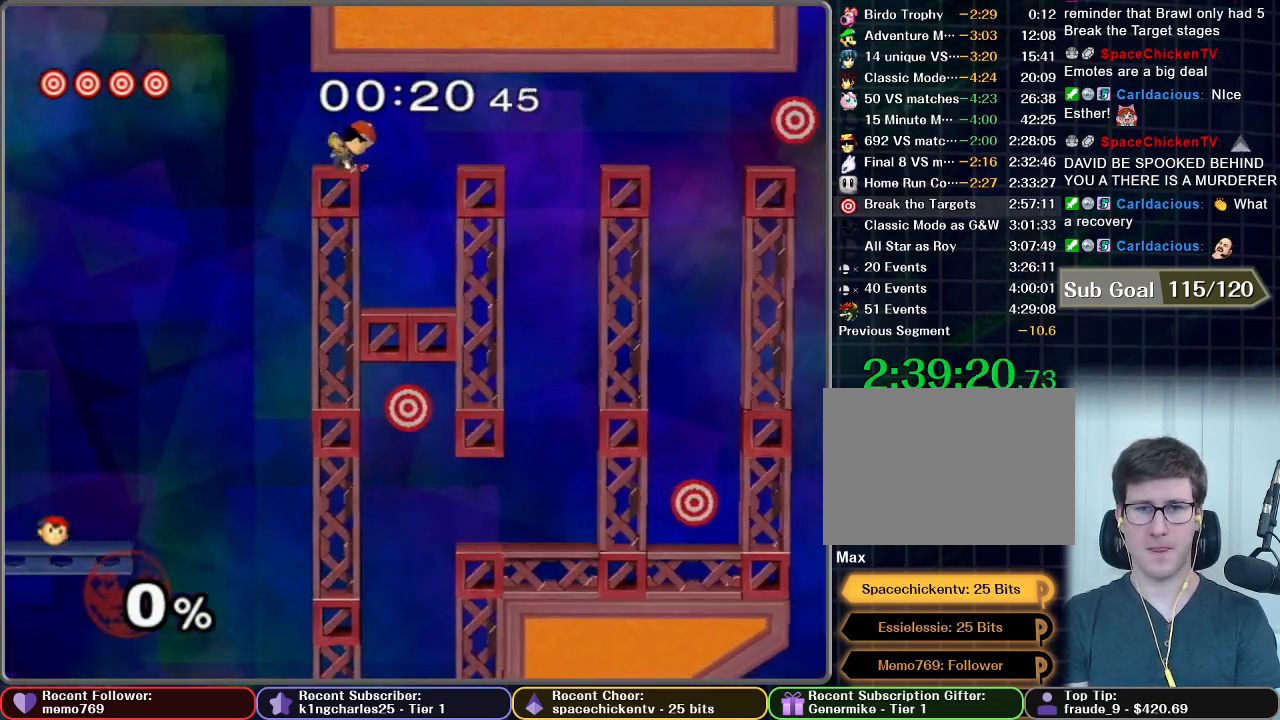
{"buttons": ["X"], "left_stick": "right", "right_stick": "center", "button_events": [[300, "X", "down"]]}
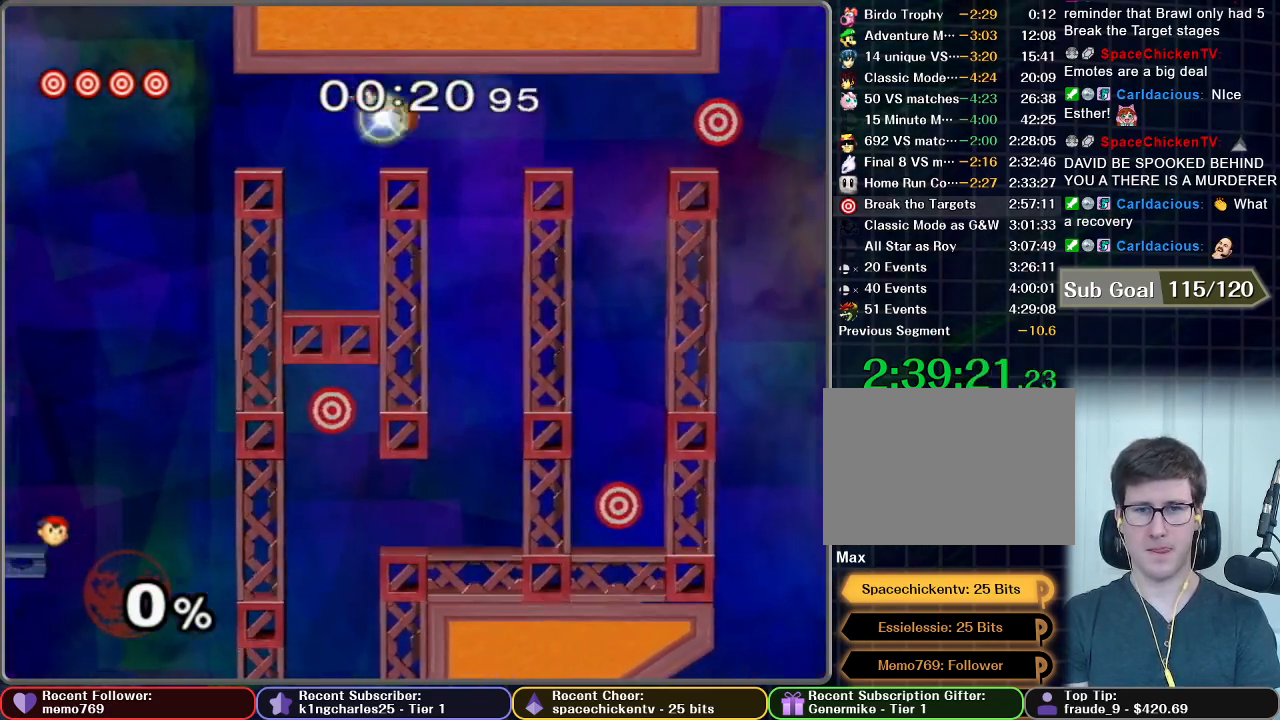
{"buttons": ["X"], "left_stick": "right", "right_stick": "center", "button_events": []}
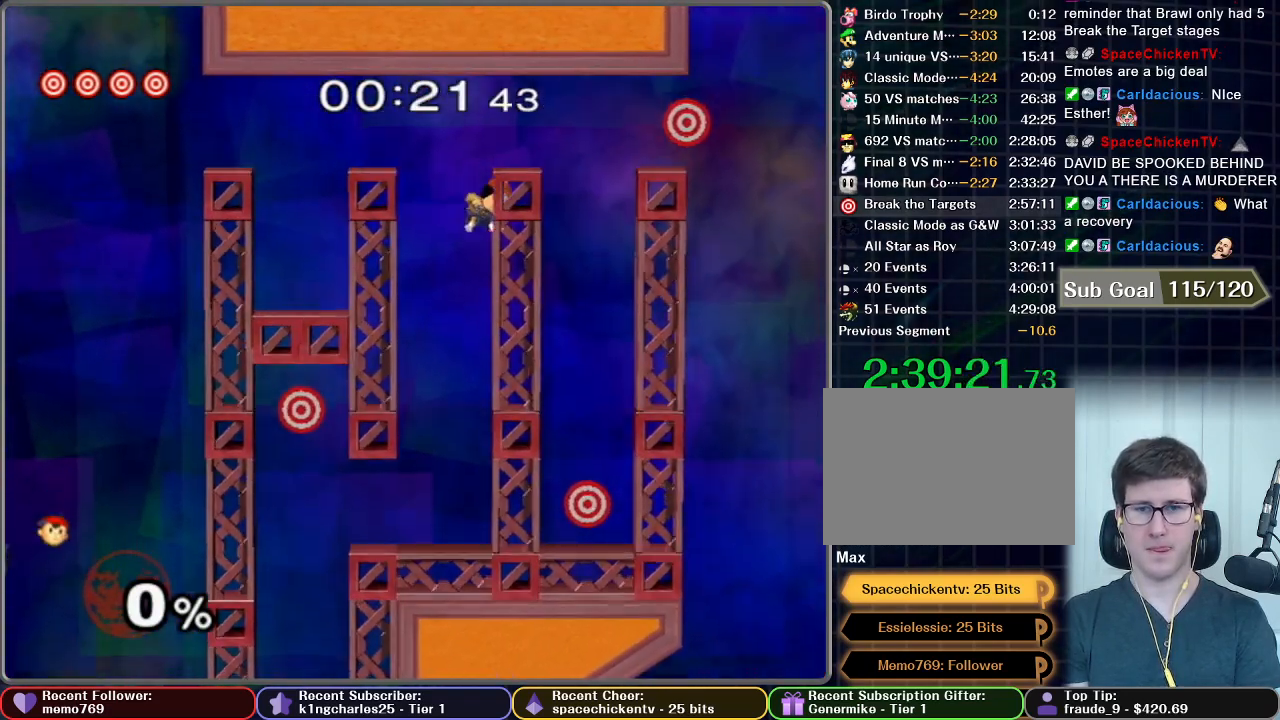
{"buttons": [], "left_stick": "left", "right_stick": "center", "button_events": [[67, "X", "up"]]}
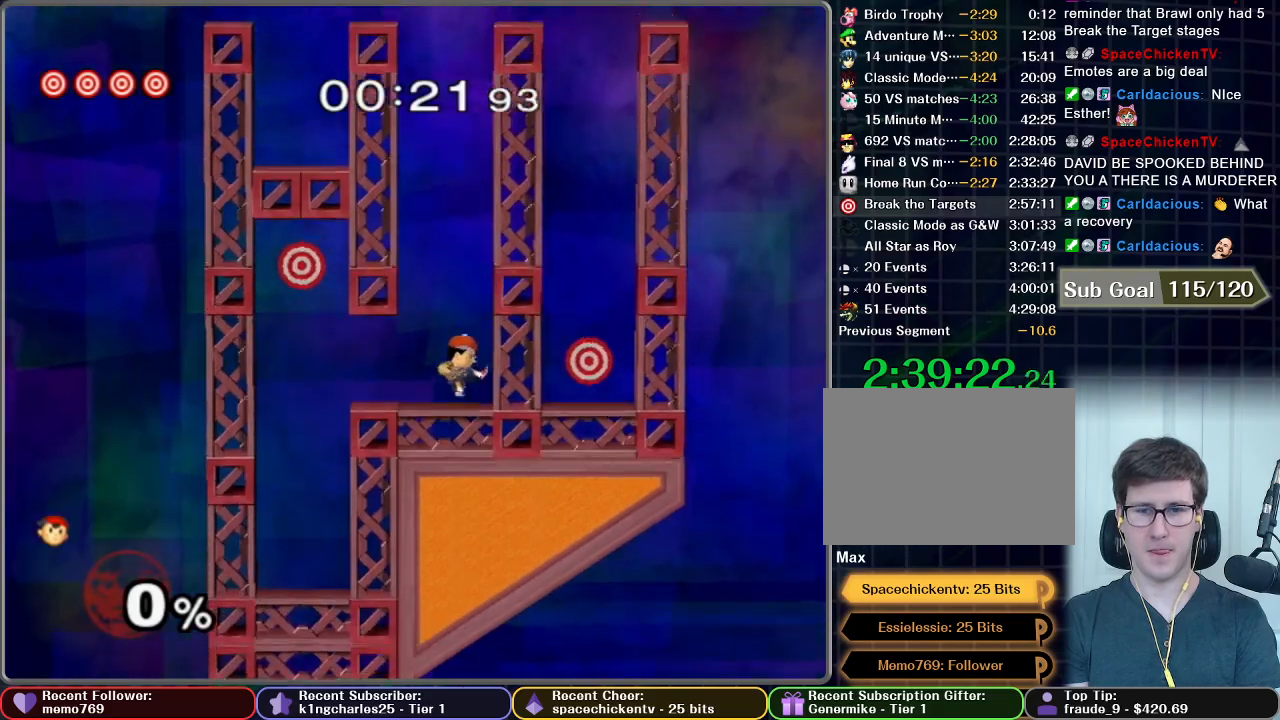
{"buttons": [], "left_stick": "left", "right_stick": "center", "button_events": []}
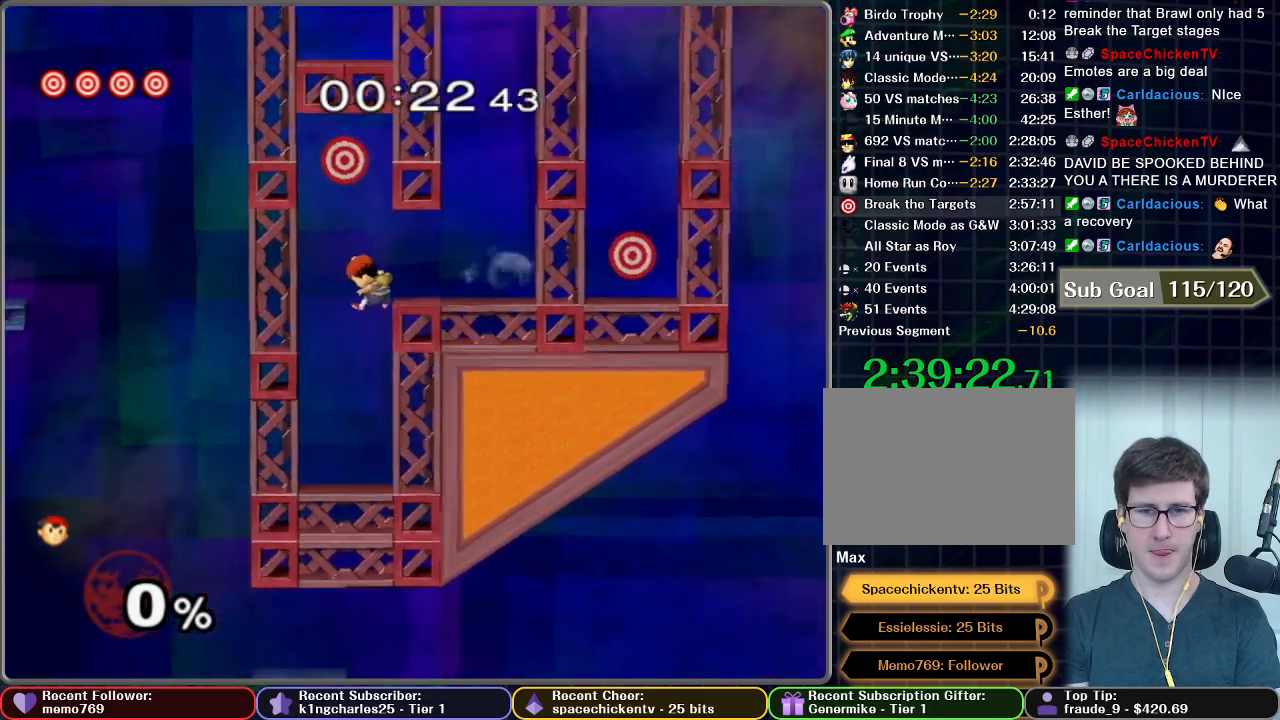
{"buttons": ["A", "X"], "left_stick": "up-right", "right_stick": "center", "button_events": [[117, "X", "down"], [317, "A", "down"]]}
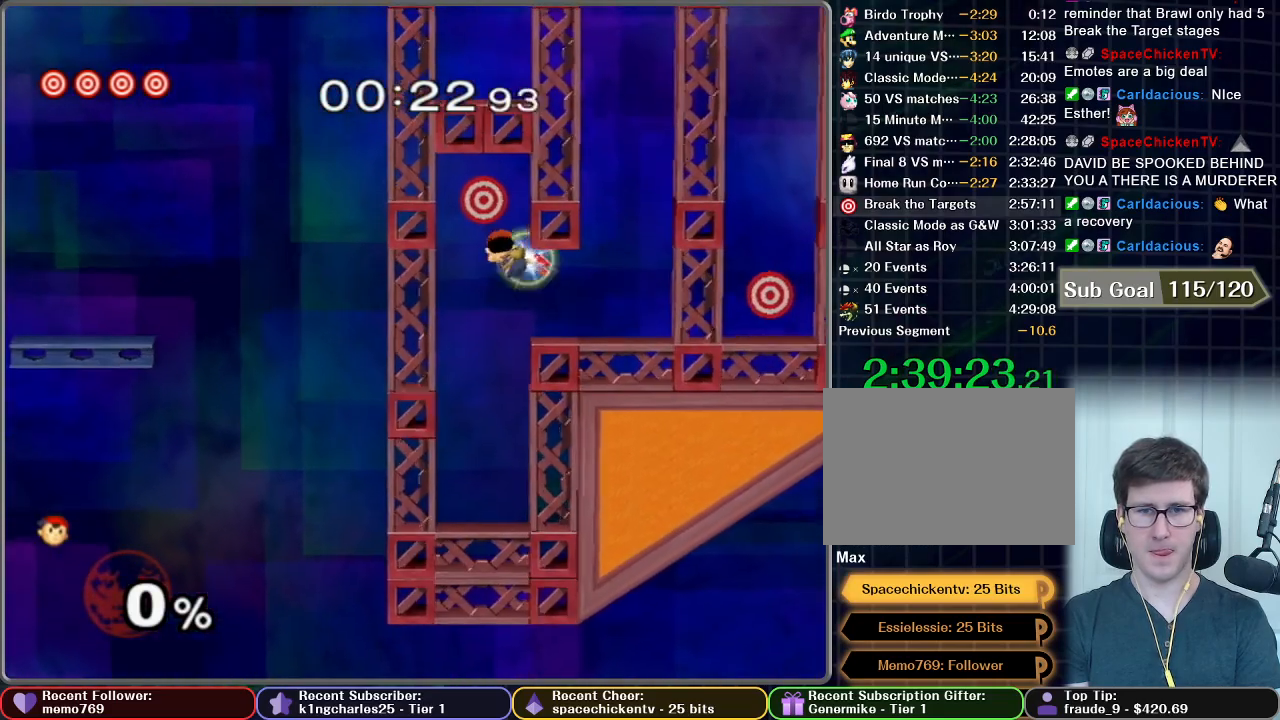
{"buttons": [], "left_stick": "left", "right_stick": "center", "button_events": [[217, "A", "up"], [284, "X", "up"]]}
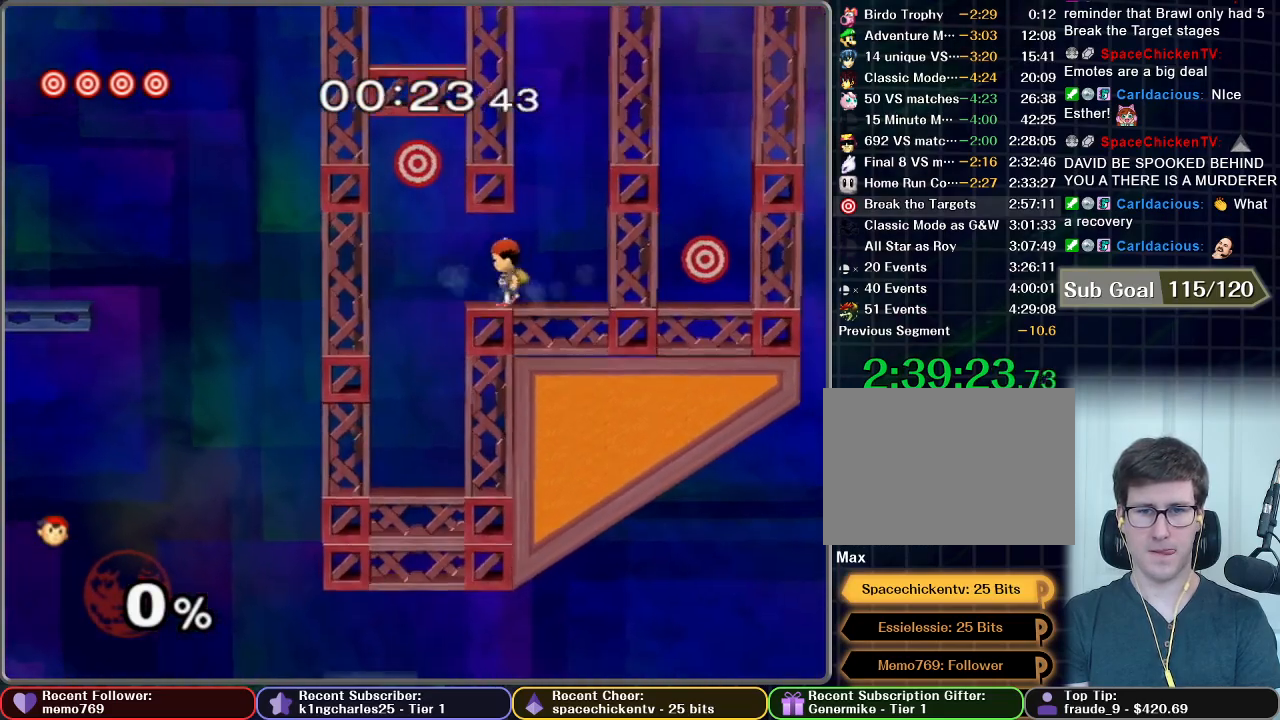
{"buttons": ["A", "X"], "left_stick": "up-right", "right_stick": "center", "button_events": [[34, "X", "down"], [134, "X", "up"], [317, "X", "down"], [401, "A", "down"]]}
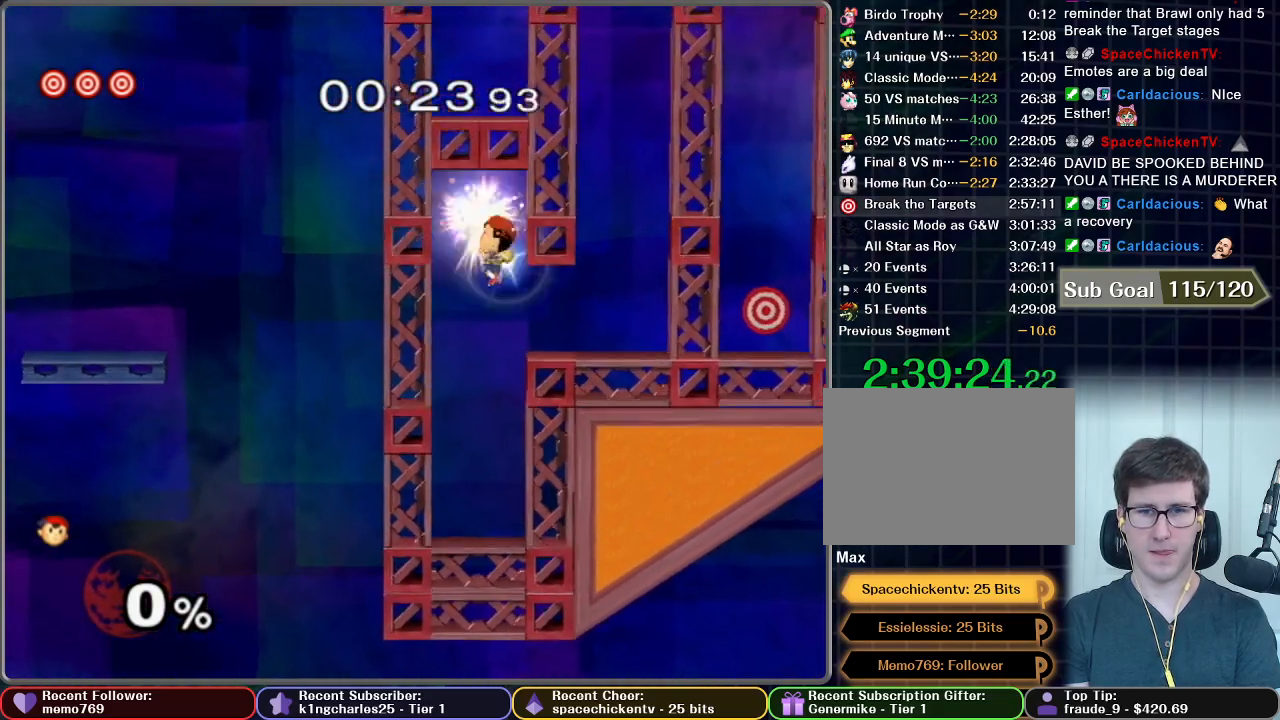
{"buttons": [], "left_stick": "up-right", "right_stick": "center", "button_events": [[350, "A", "up"], [450, "X", "up"]]}
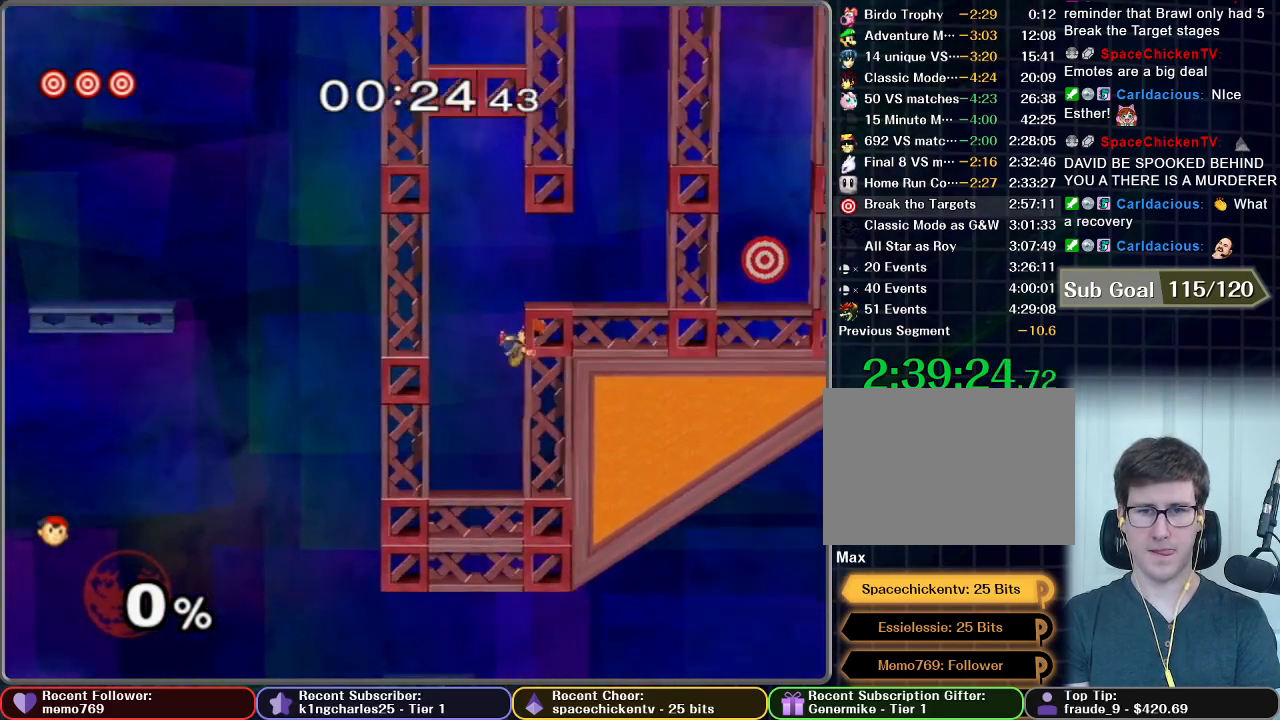
{"buttons": ["X"], "left_stick": "center", "right_stick": "center", "button_events": [[451, "X", "down"]]}
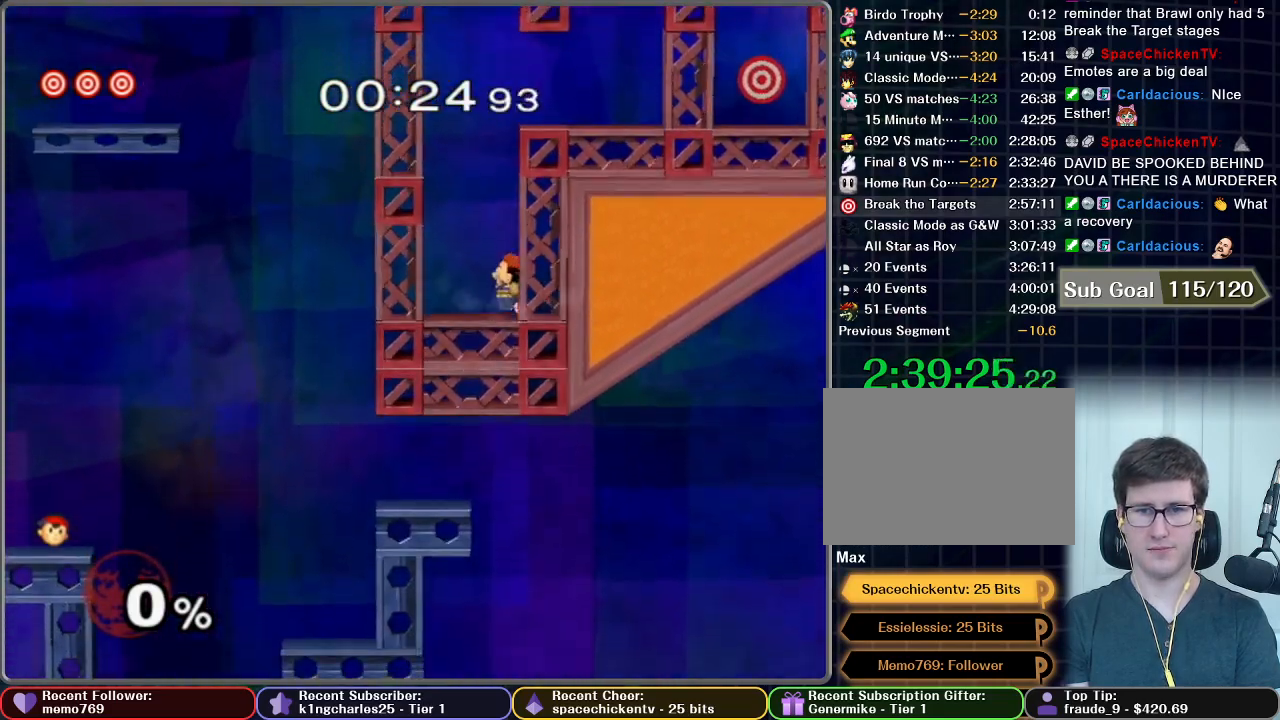
{"buttons": ["X"], "left_stick": "right", "right_stick": "center", "button_events": [[100, "X", "up"], [183, "X", "down"]]}
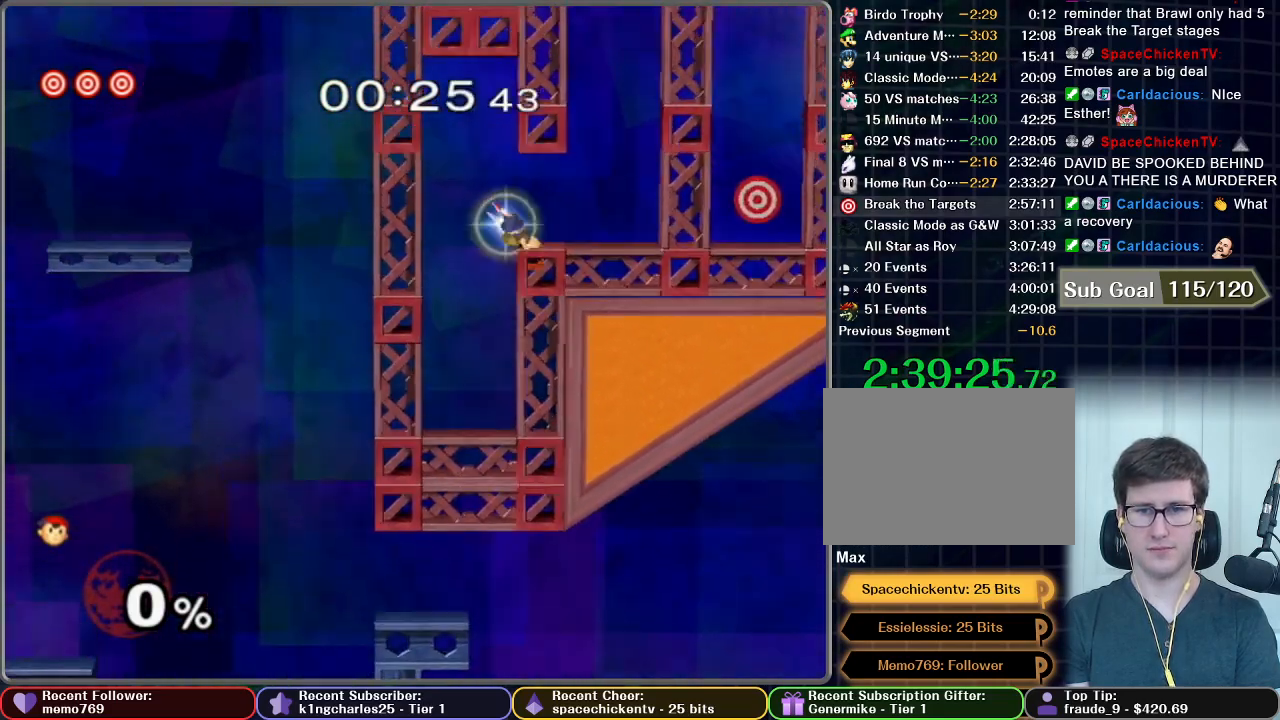
{"buttons": ["X"], "left_stick": "center", "right_stick": "center", "button_events": [[67, "R1", "down"], [201, "R1", "up"], [201, "X", "up"], [401, "X", "down"]]}
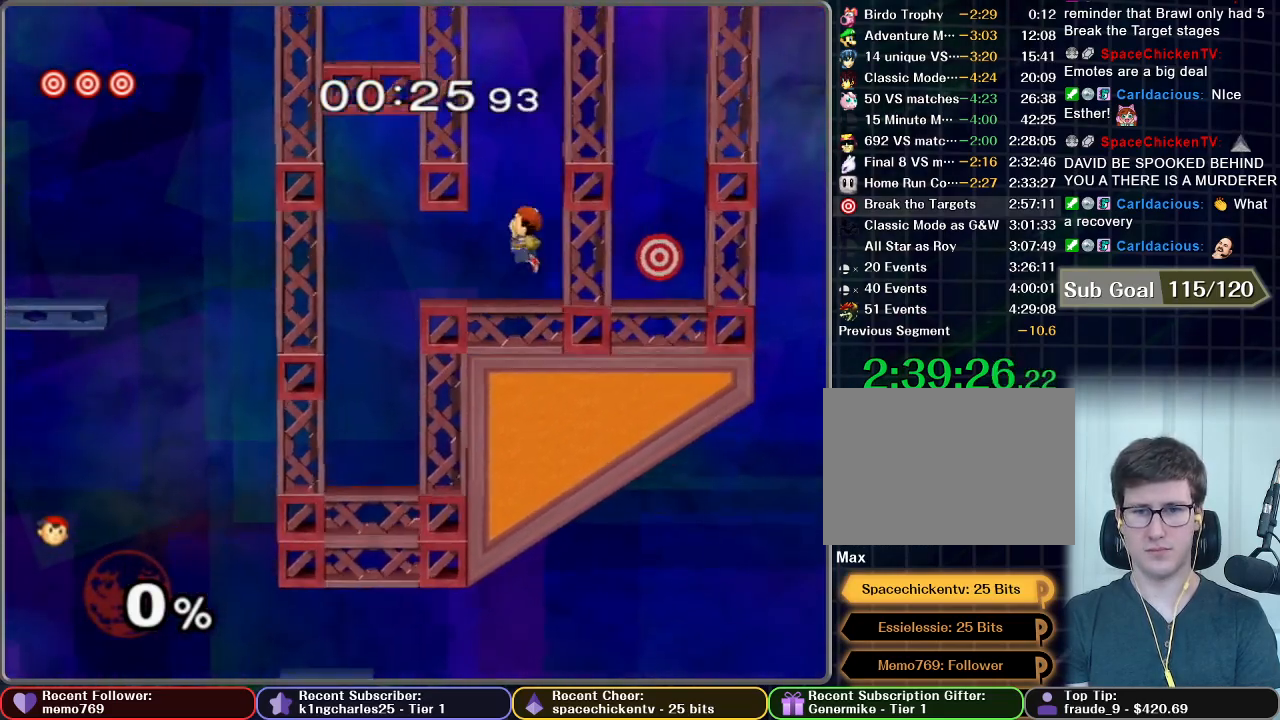
{"buttons": ["X"], "left_stick": "up-right", "right_stick": "center", "button_events": [[150, "X", "up"], [334, "X", "down"]]}
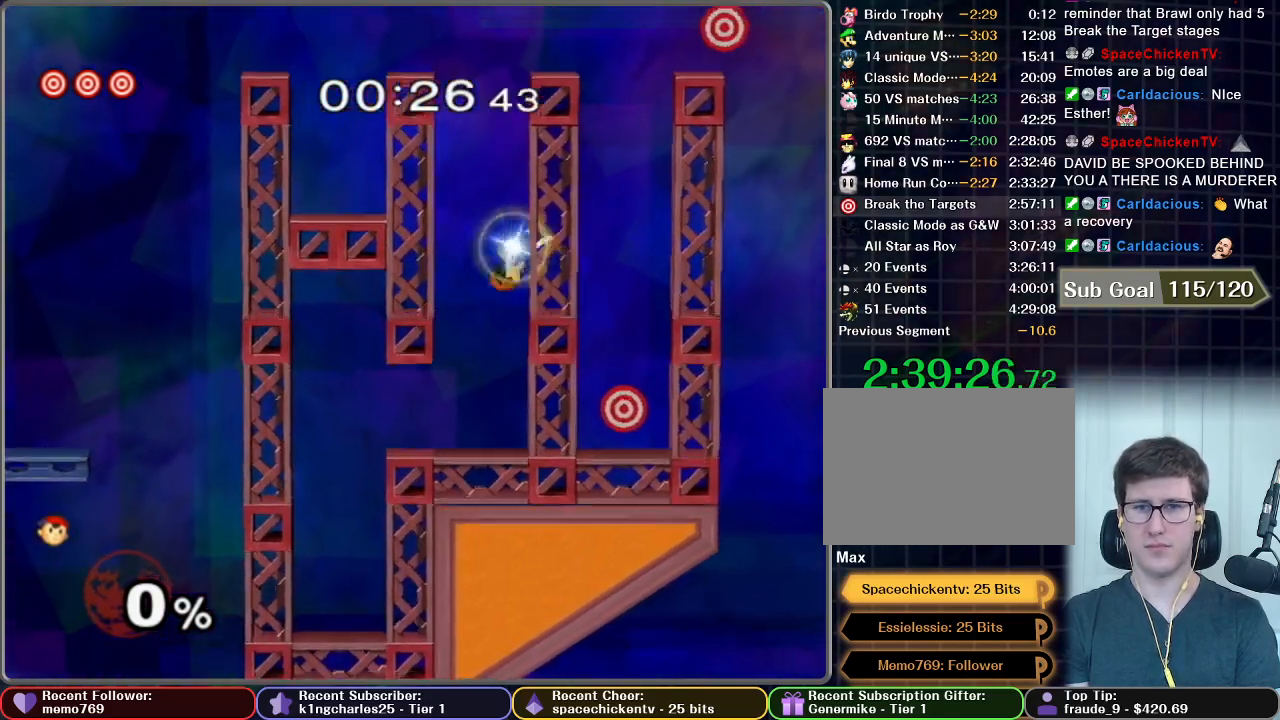
{"buttons": ["X"], "left_stick": "up-right", "right_stick": "center", "button_events": []}
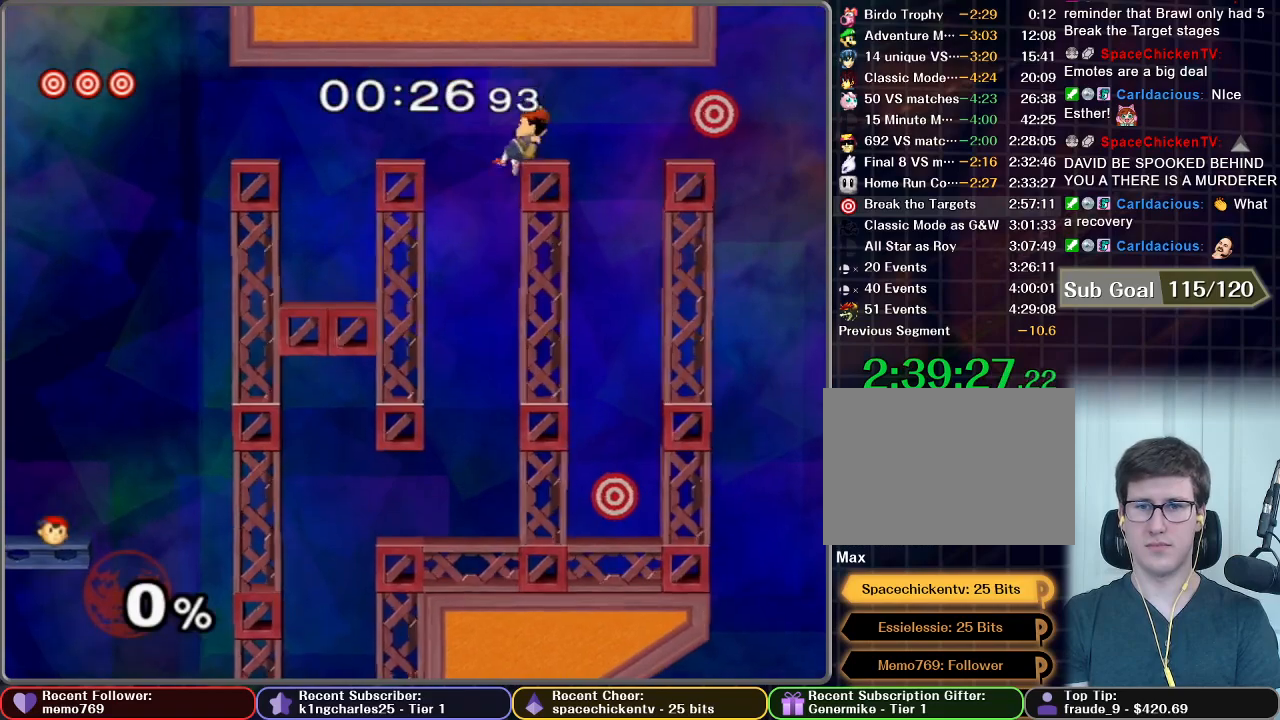
{"buttons": [], "left_stick": "right", "right_stick": "center", "button_events": [[83, "X", "up"], [400, "X", "down"], [500, "X", "up"]]}